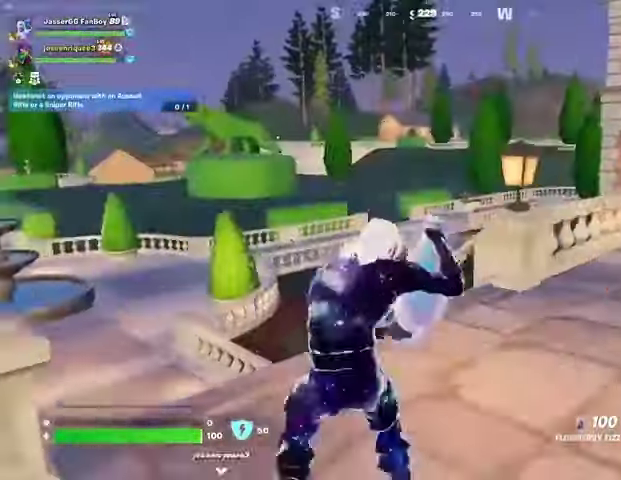
Gameplay with a controller (PlayStation layout); each line is a JSON object with the inputs held at the frame after it. "events" lists button and stick changes between this image and that frame as [ms after this image, input, new state], when the widget could be followed in between.
{"buttons": ["R2"], "left_stick": "up-right", "right_stick": "left", "events": [[233, "left_stick", "up-left"], [433, "left_stick", "up-right"], [433, "right_stick", "left"]]}
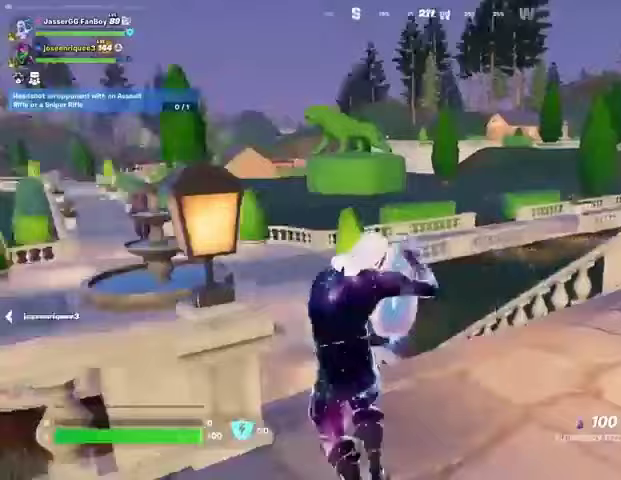
{"buttons": ["R2"], "left_stick": "up", "right_stick": "center", "events": [[67, "R1", "down"], [67, "right_stick", "center"], [267, "R1", "up"], [267, "left_stick", "up"]]}
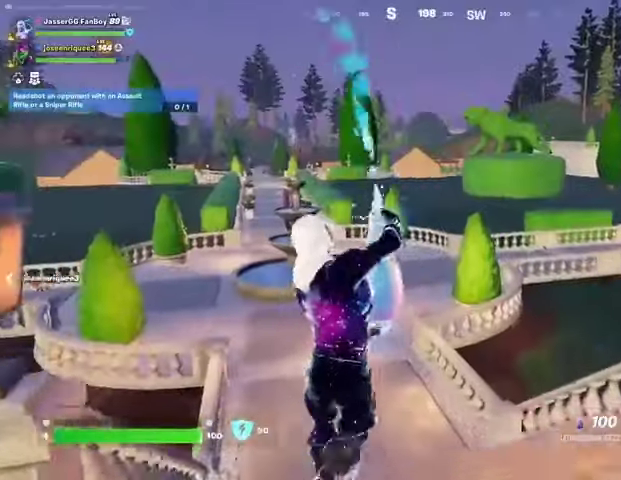
{"buttons": ["R2"], "left_stick": "up-right", "right_stick": "center", "events": [[200, "right_stick", "left"], [267, "left_stick", "up-right"], [433, "right_stick", "center"]]}
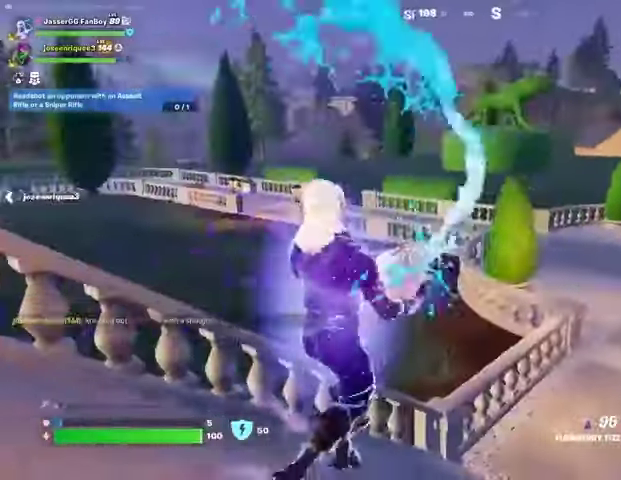
{"buttons": ["R2"], "left_stick": "up", "right_stick": "center", "events": [[100, "right_stick", "left"], [200, "left_stick", "up"], [200, "right_stick", "center"], [400, "CROSS", "down"], [433, "CROSS", "up"]]}
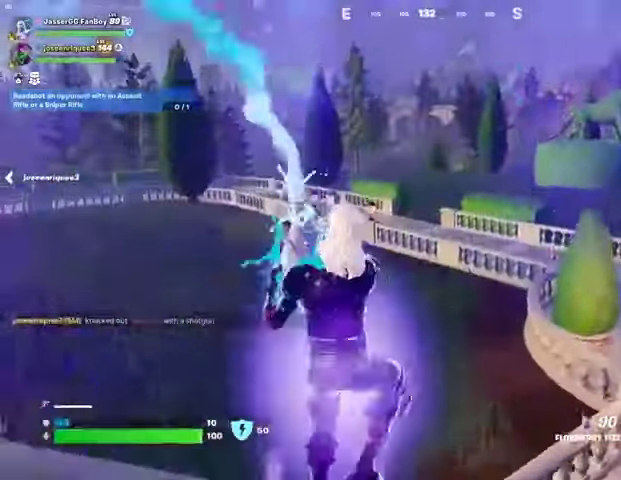
{"buttons": ["R2"], "left_stick": "up", "right_stick": "center", "events": [[67, "right_stick", "left"], [167, "right_stick", "center"]]}
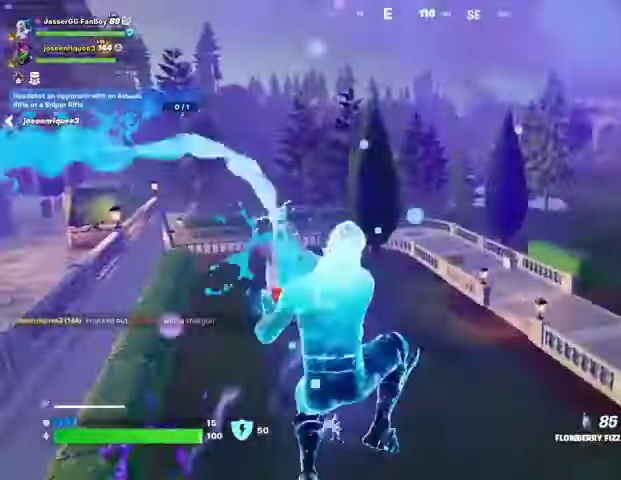
{"buttons": ["R2"], "left_stick": "up-right", "right_stick": "center", "events": [[100, "right_stick", "left"], [167, "right_stick", "center"], [400, "left_stick", "up-right"]]}
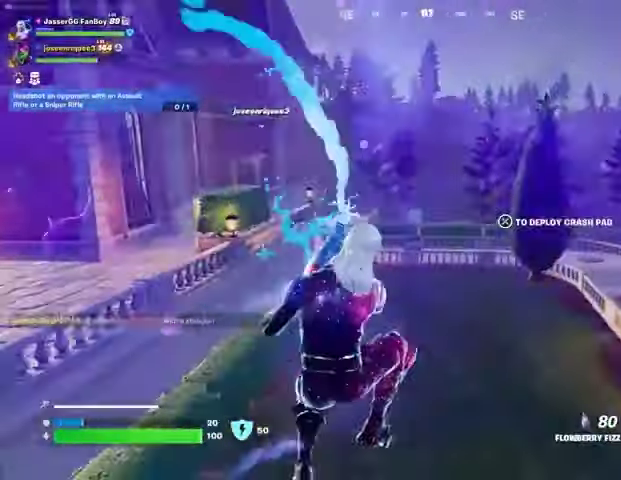
{"buttons": ["R2"], "left_stick": "up-right", "right_stick": "center", "events": []}
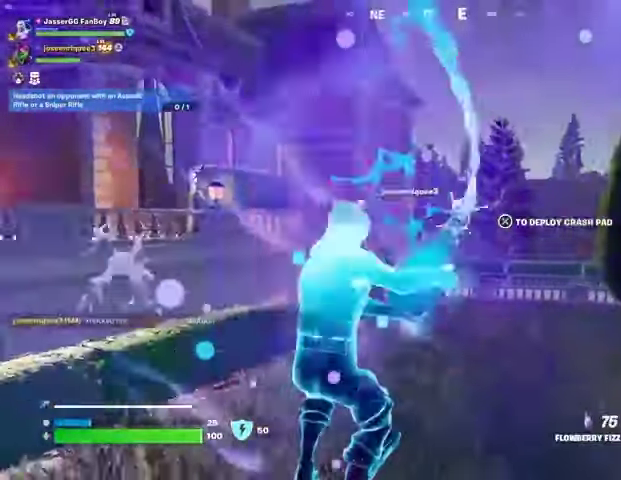
{"buttons": ["R2"], "left_stick": "up-right", "right_stick": "center", "events": []}
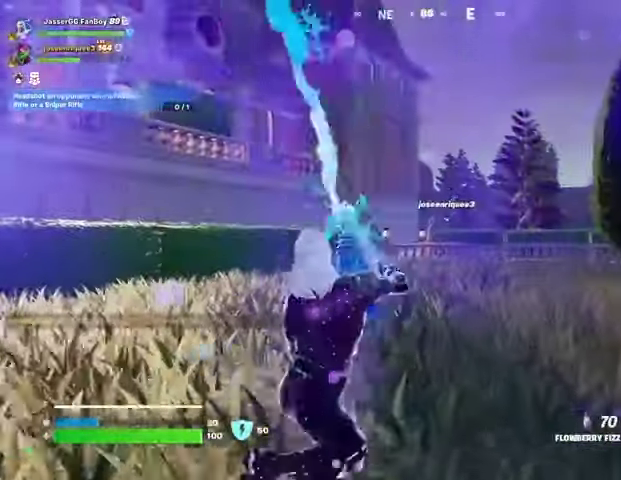
{"buttons": ["R2"], "left_stick": "up-right", "right_stick": "center", "events": []}
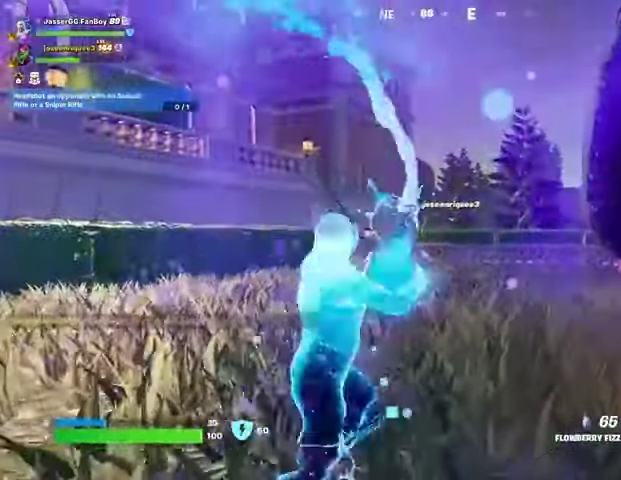
{"buttons": ["R2"], "left_stick": "up-right", "right_stick": "center", "events": [[167, "right_stick", "left"], [433, "right_stick", "center"]]}
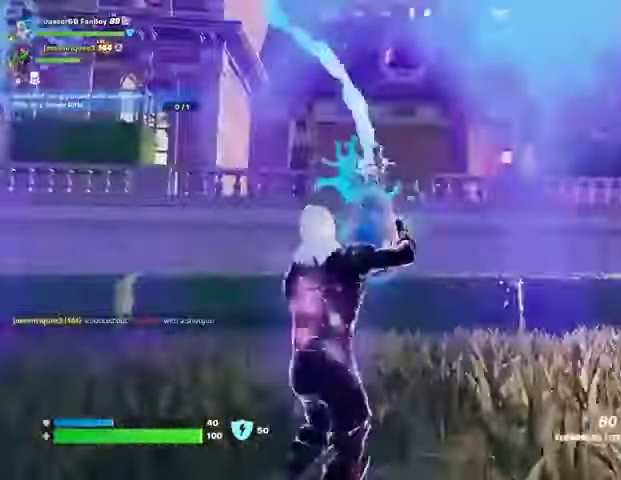
{"buttons": ["R2"], "left_stick": "left", "right_stick": "center", "events": [[167, "left_stick", "right"], [167, "right_stick", "up-left"], [333, "right_stick", "center"], [367, "left_stick", "left"]]}
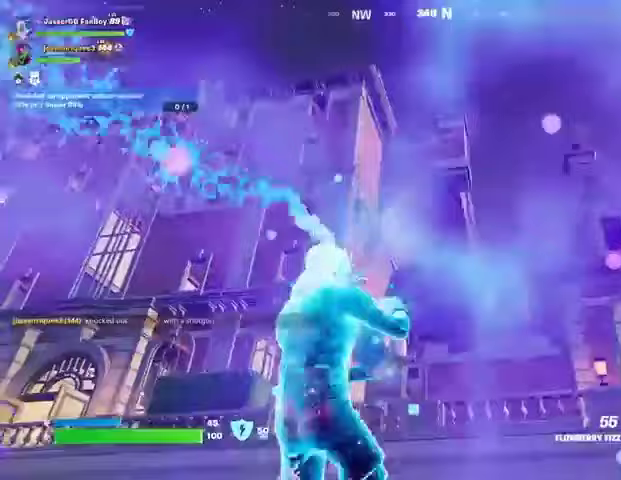
{"buttons": ["R2"], "left_stick": "right", "right_stick": "center", "events": [[300, "left_stick", "right"]]}
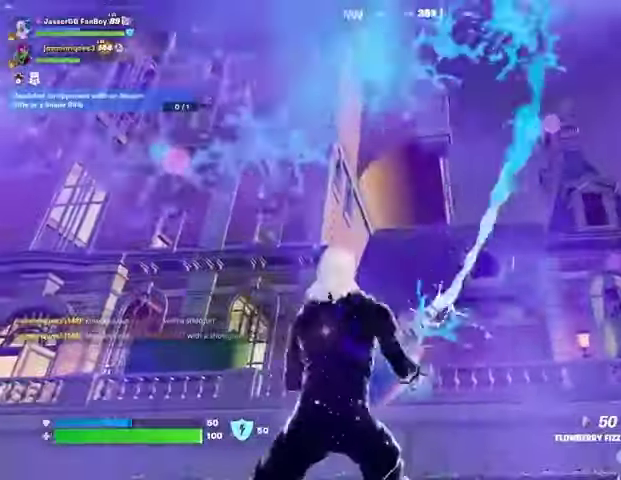
{"buttons": ["R2"], "left_stick": "right", "right_stick": "center", "events": []}
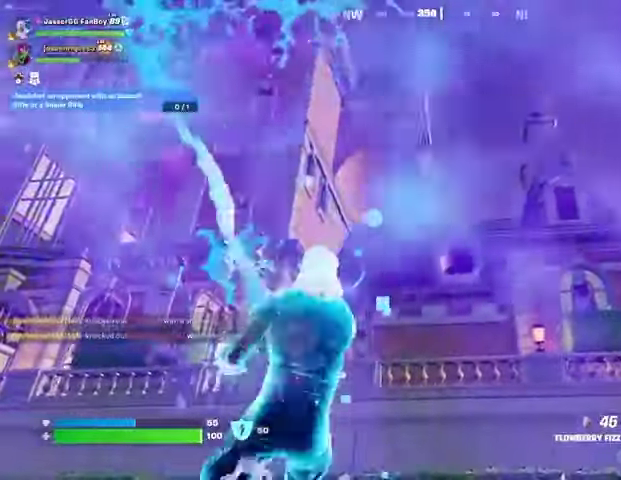
{"buttons": [], "left_stick": "up", "right_stick": "center", "events": [[167, "L3", "down"], [167, "R2", "up"], [167, "left_stick", "up-right"], [200, "right_stick", "down-right"], [267, "L3", "up"], [267, "left_stick", "up"], [400, "right_stick", "center"]]}
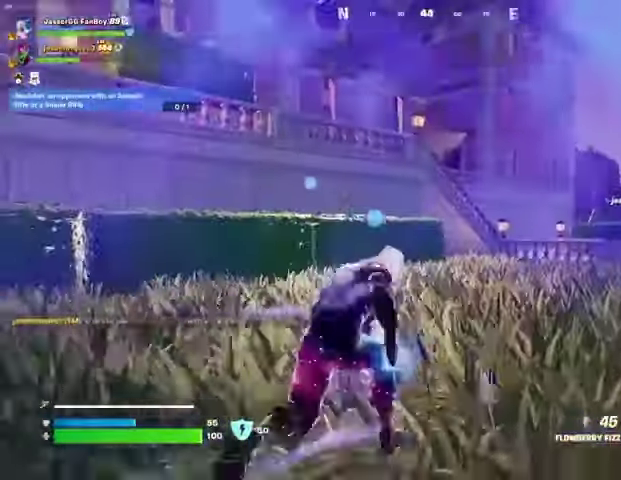
{"buttons": [], "left_stick": "up", "right_stick": "center", "events": []}
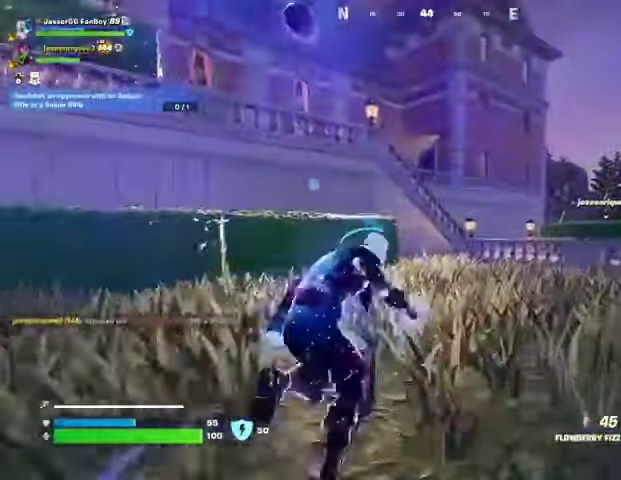
{"buttons": [], "left_stick": "center", "right_stick": "center", "events": [[167, "CROSS", "down"], [267, "CROSS", "up"], [267, "L1", "down"], [367, "L1", "up"], [367, "left_stick", "center"]]}
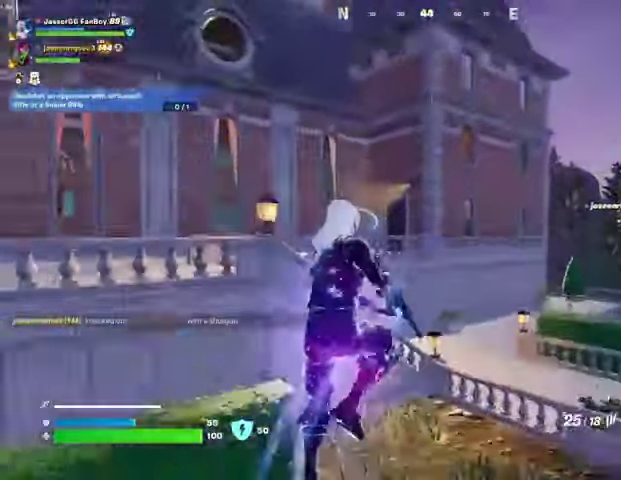
{"buttons": [], "left_stick": "up", "right_stick": "down", "events": [[100, "left_stick", "up"], [467, "right_stick", "down"]]}
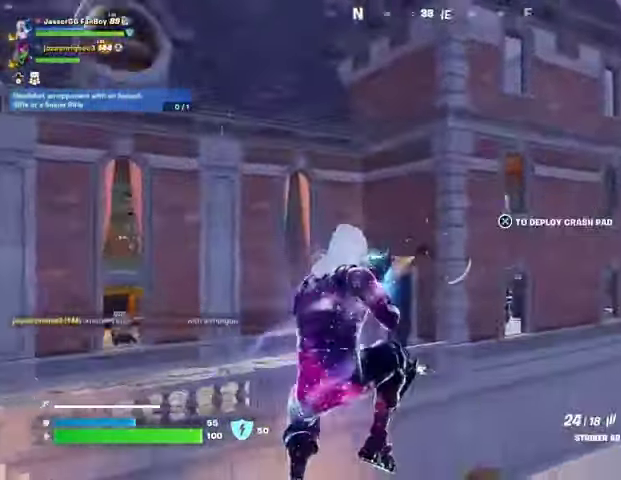
{"buttons": [], "left_stick": "up-right", "right_stick": "right", "events": [[33, "R2", "down"], [33, "right_stick", "center"], [100, "R2", "up"], [400, "left_stick", "up-right"], [433, "right_stick", "right"]]}
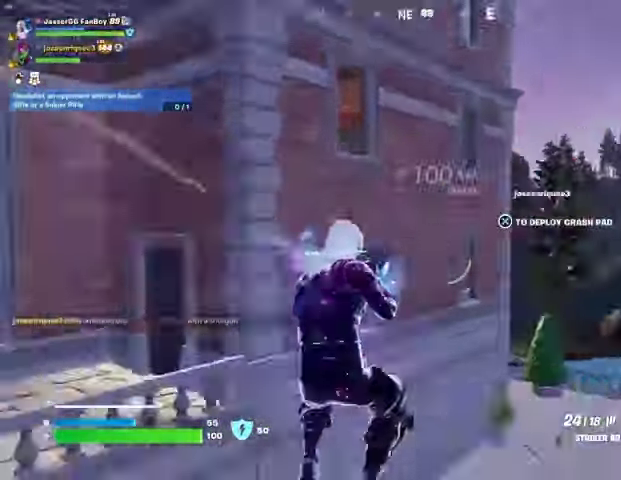
{"buttons": [], "left_stick": "up", "right_stick": "center", "events": [[67, "right_stick", "down-right"], [100, "left_stick", "up"], [167, "right_stick", "center"]]}
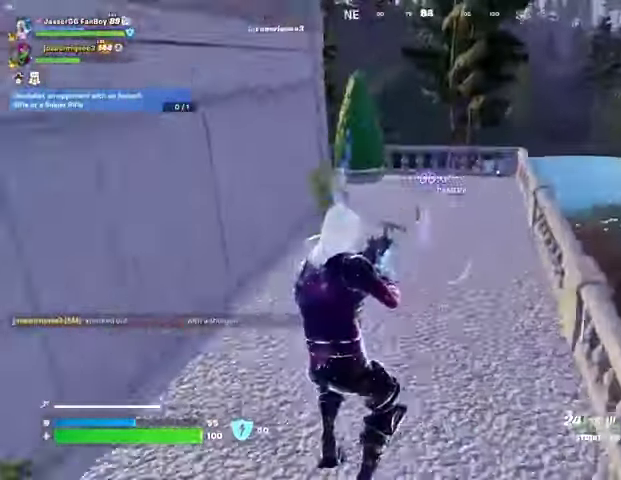
{"buttons": [], "left_stick": "up-right", "right_stick": "center", "events": [[100, "L3", "down"], [100, "right_stick", "right"], [167, "L3", "up"], [200, "right_stick", "left"], [267, "left_stick", "up-right"], [367, "right_stick", "center"]]}
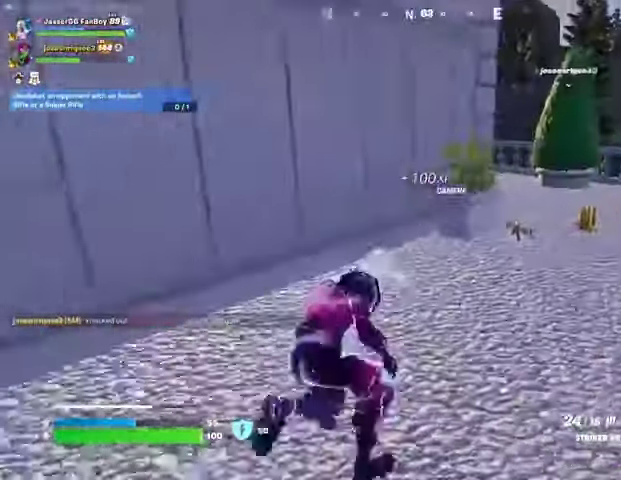
{"buttons": [], "left_stick": "up-right", "right_stick": "center", "events": []}
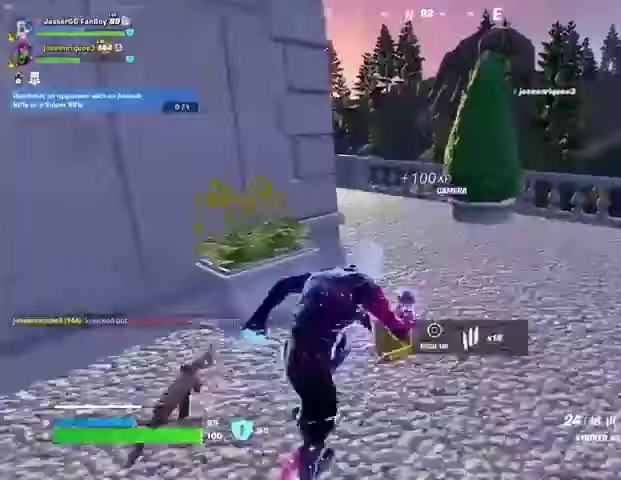
{"buttons": [], "left_stick": "up-right", "right_stick": "center", "events": [[67, "right_stick", "left"], [233, "right_stick", "center"]]}
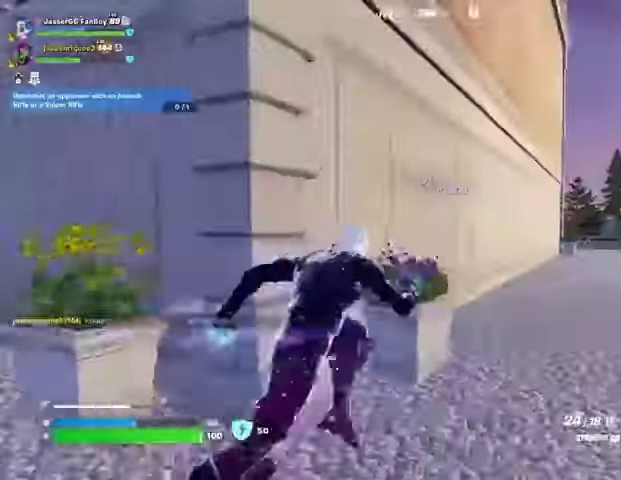
{"buttons": [], "left_stick": "up", "right_stick": "right", "events": [[400, "left_stick", "up"], [433, "right_stick", "right"]]}
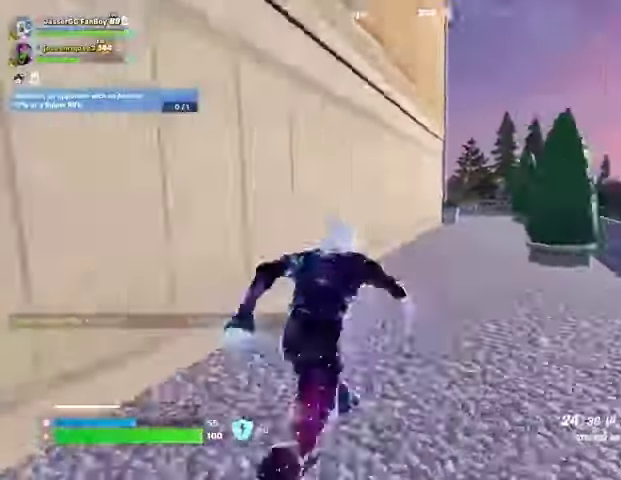
{"buttons": [], "left_stick": "up-left", "right_stick": "center", "events": [[67, "left_stick", "up-left"], [133, "right_stick", "center"], [333, "CROSS", "down"], [433, "CROSS", "up"]]}
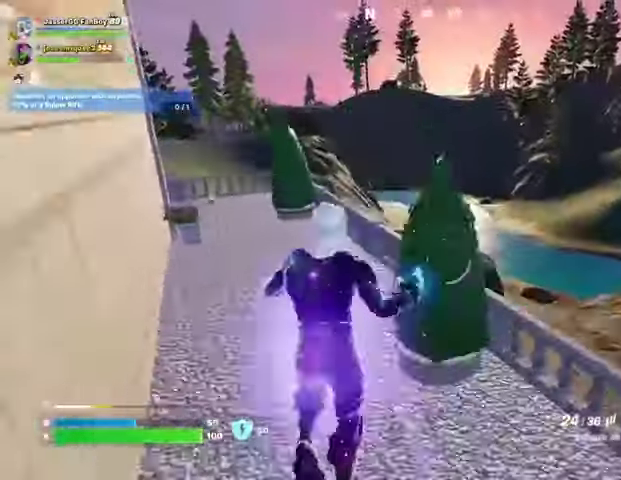
{"buttons": [], "left_stick": "up-right", "right_stick": "center", "events": [[100, "left_stick", "up"], [367, "right_stick", "left"], [467, "left_stick", "up-right"], [500, "right_stick", "center"]]}
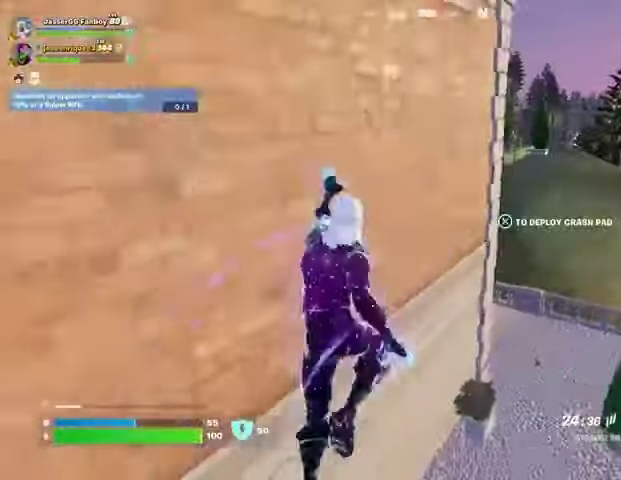
{"buttons": [], "left_stick": "up", "right_stick": "center", "events": [[300, "left_stick", "up"], [333, "right_stick", "left"], [467, "right_stick", "center"]]}
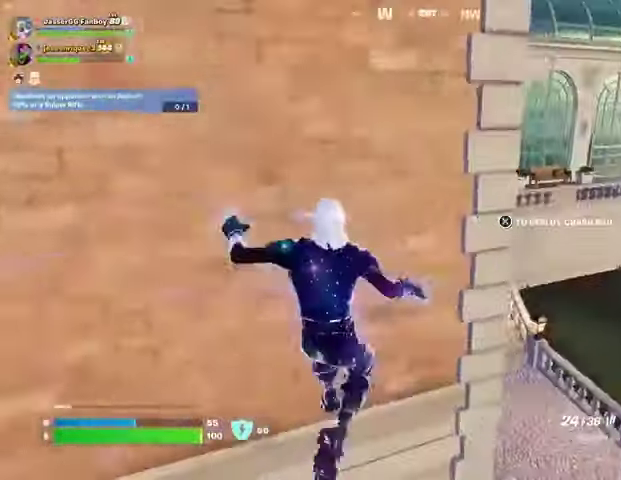
{"buttons": [], "left_stick": "up", "right_stick": "center", "events": [[200, "right_stick", "left"], [333, "right_stick", "center"]]}
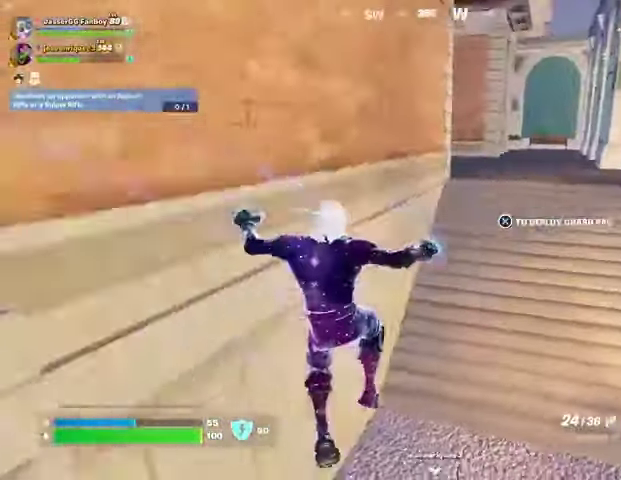
{"buttons": [], "left_stick": "up", "right_stick": "center", "events": [[67, "right_stick", "right"], [200, "right_stick", "center"], [367, "CROSS", "down"], [467, "CROSS", "up"]]}
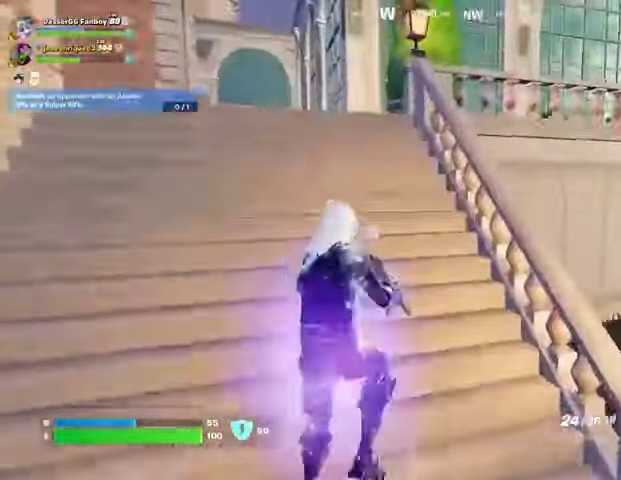
{"buttons": [], "left_stick": "up-right", "right_stick": "center", "events": [[467, "left_stick", "up-right"]]}